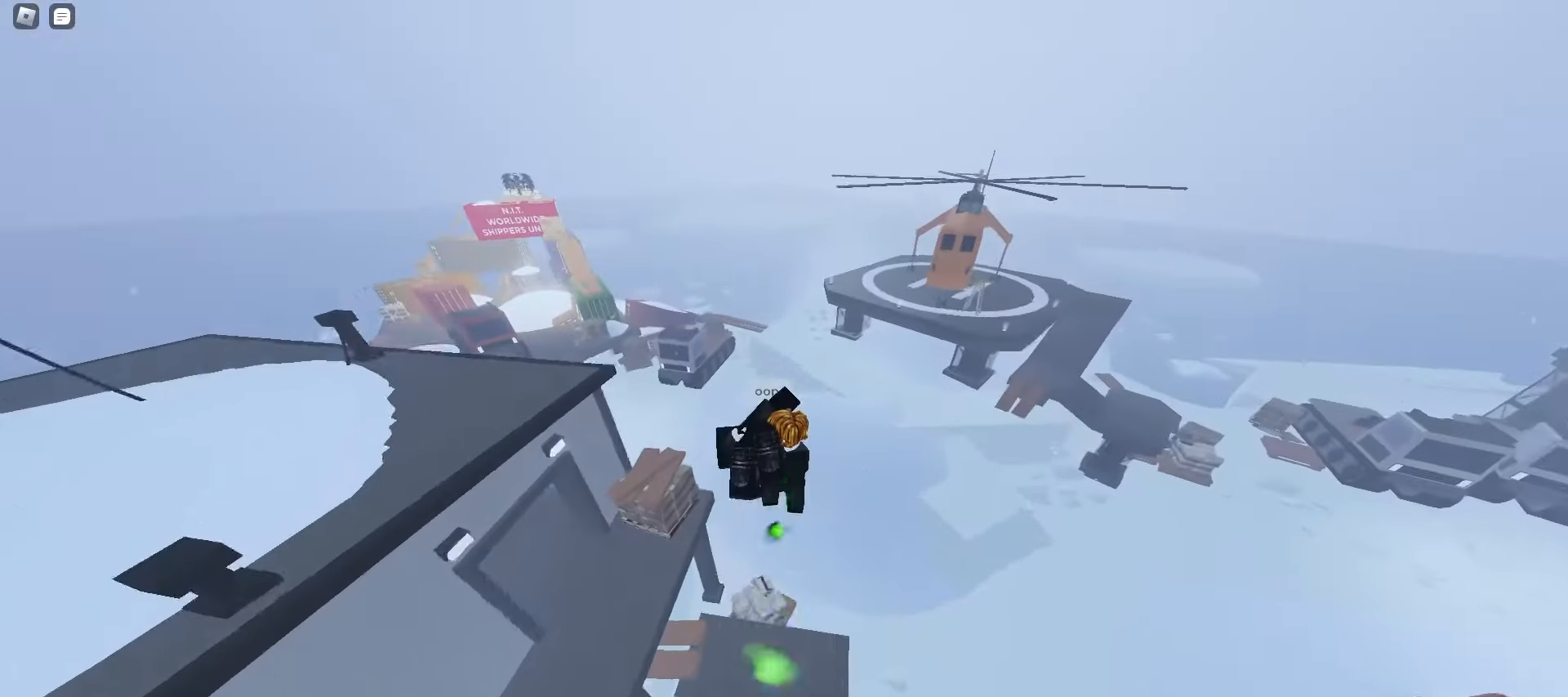
Gameplay with keyboard and mouse; each line is a JSON object with the keys and mouse buttons held at the frame after it. "events" lists presses ("down") and releases ("up") of "a", "ctrl", "d", "e", "f", "q", "r", "s", "shift", "space", "tab", "w", "mouse_left", "mouse_wheel", "mouse_right", "mouse_mb4" and "mouse_mb5" between this image and that frame as [ms after this image, input, new state], when the widget could be followed in between. "mouse_left", "mouse_wheel", "mouse_right", "mouse_mb4", "mouse_mb5" = the "left", "wheel", "right", "mb4", "mb5" buttons of the "mouse" list. No other keys are recorded. "wheel" means that the mouse wheel is clicked or scrolled. Mouse movement is not recorded.
{"keys": ["d", "w"], "mouse": [], "events": []}
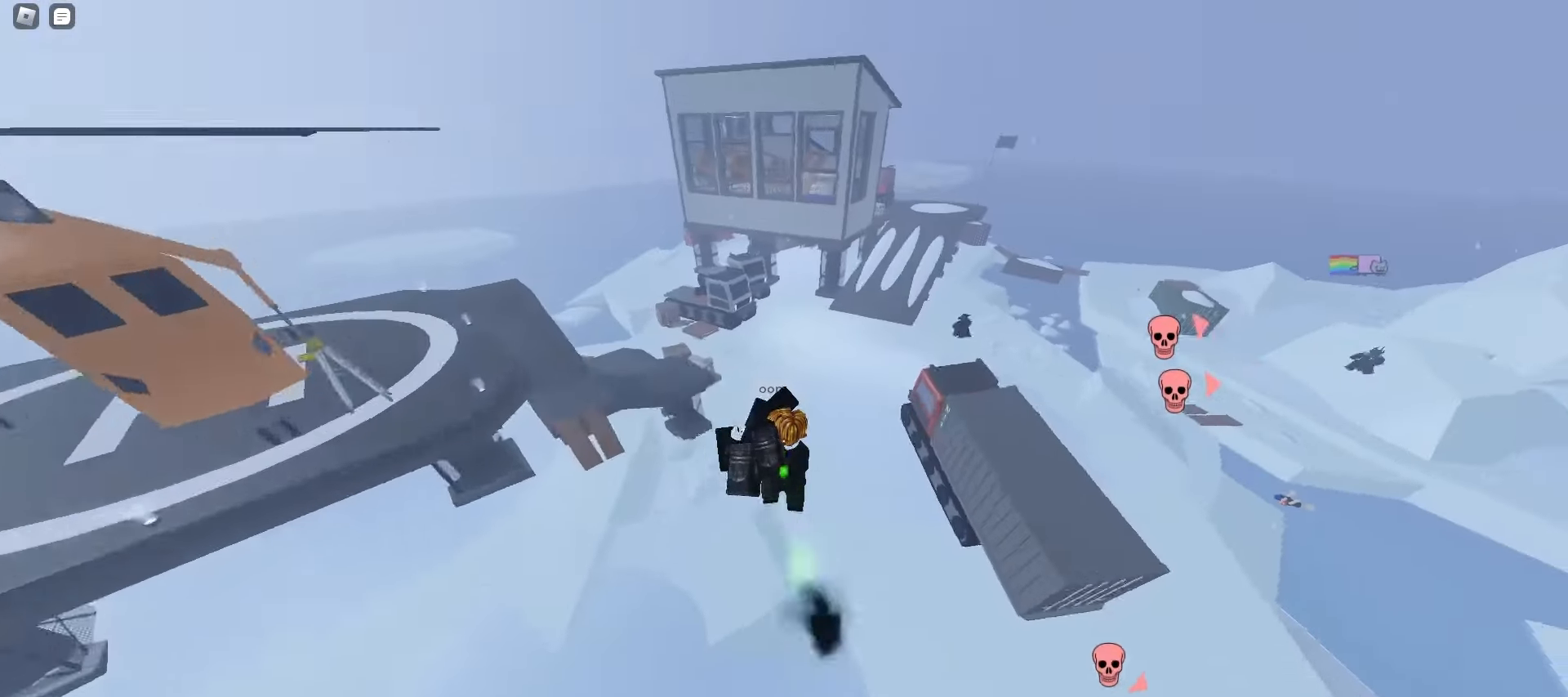
{"keys": ["w"], "mouse": [], "events": [[67, "d", "up"], [267, "q", "down"], [417, "q", "up"]]}
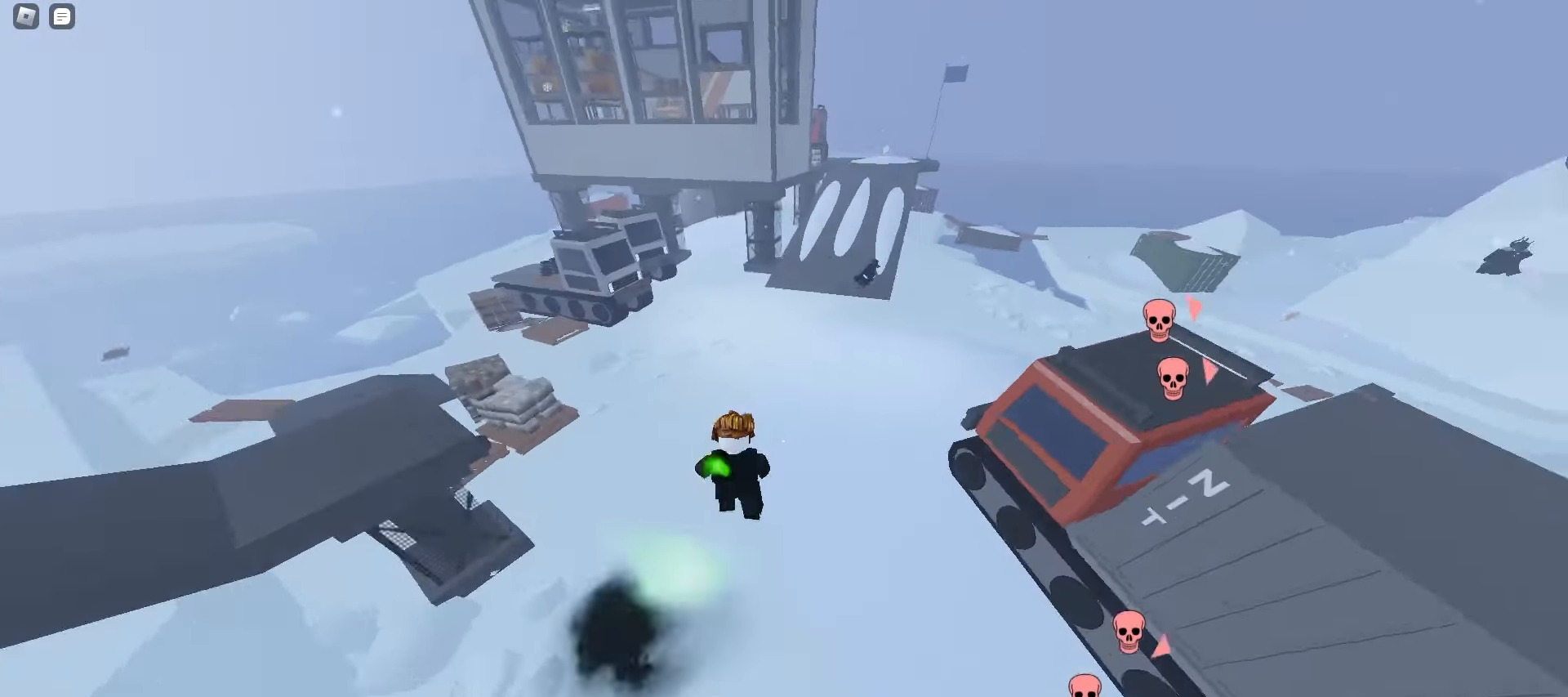
{"keys": ["w"], "mouse": [], "events": []}
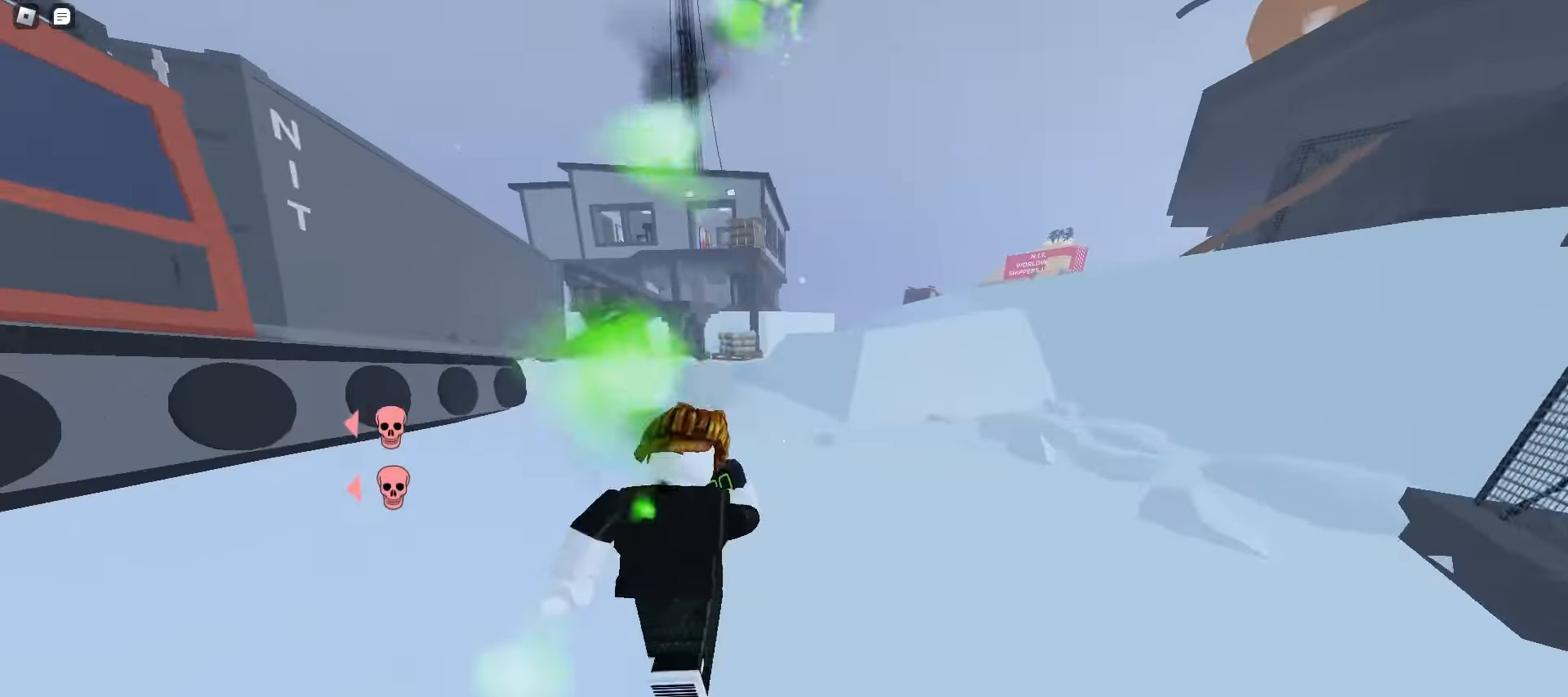
{"keys": ["a", "w"], "mouse": [], "events": [[50, "a", "down"], [167, "a", "up"], [217, "d", "down"], [283, "a", "down"], [283, "d", "up"]]}
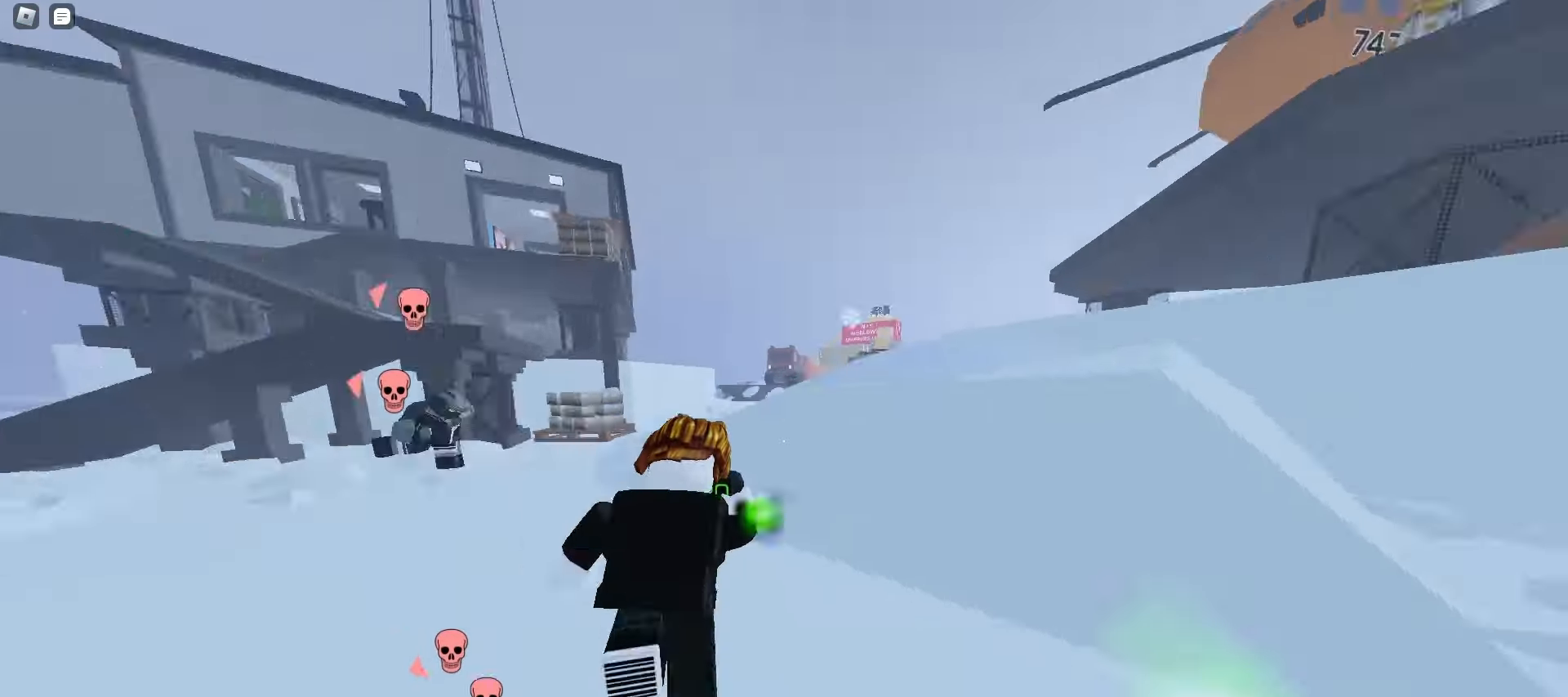
{"keys": ["d", "w"], "mouse": [], "events": [[50, "a", "up"], [50, "d", "down"]]}
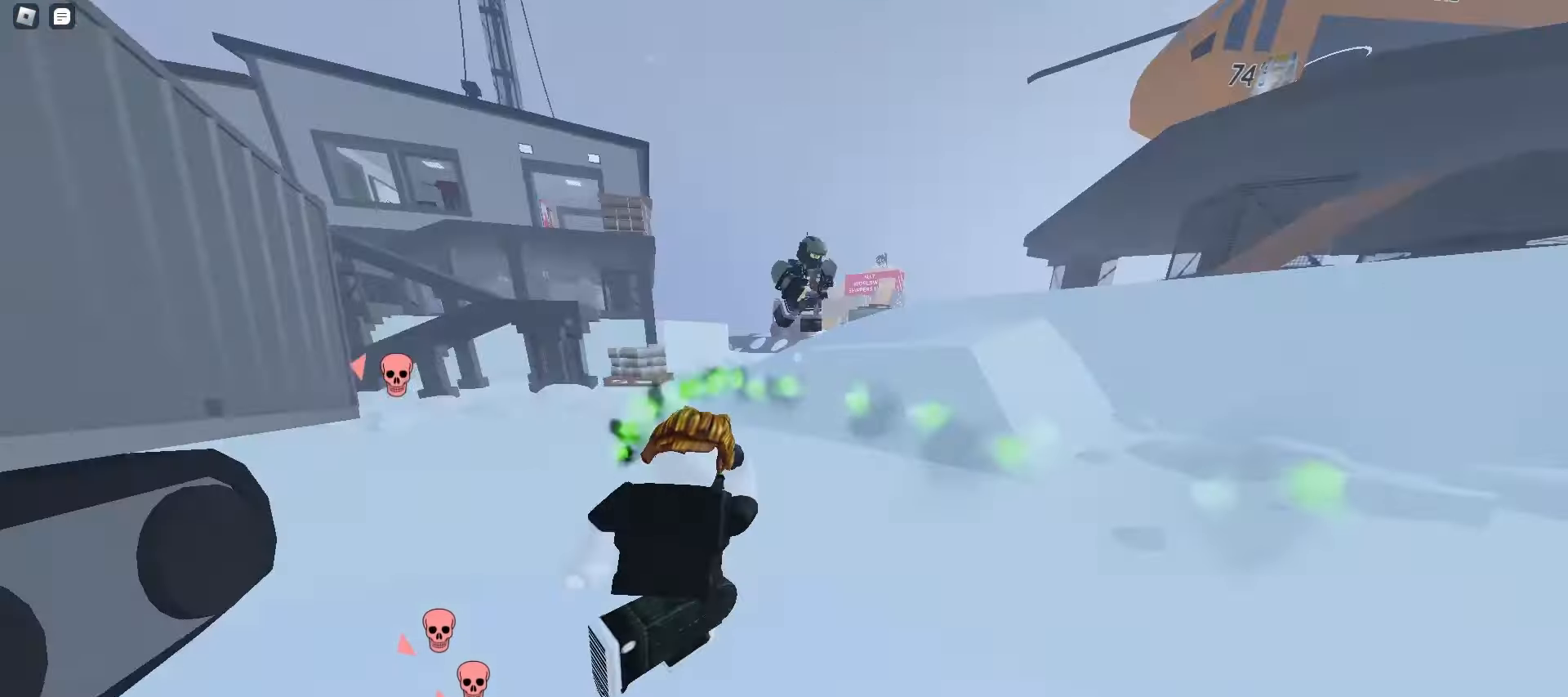
{"keys": ["a", "w"], "mouse": [], "events": [[100, "a", "down"], [100, "d", "up"]]}
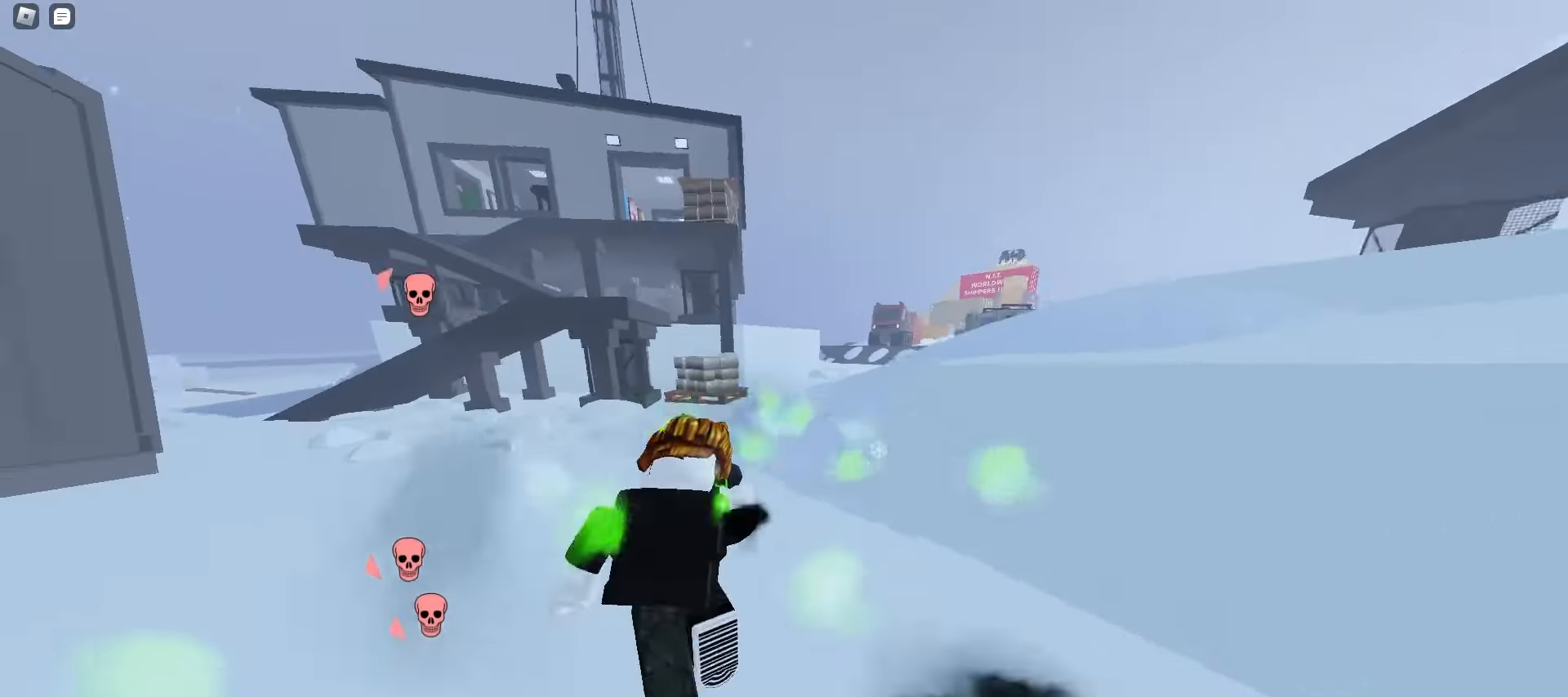
{"keys": ["d", "w"], "mouse": [], "events": [[283, "a", "up"], [383, "d", "down"]]}
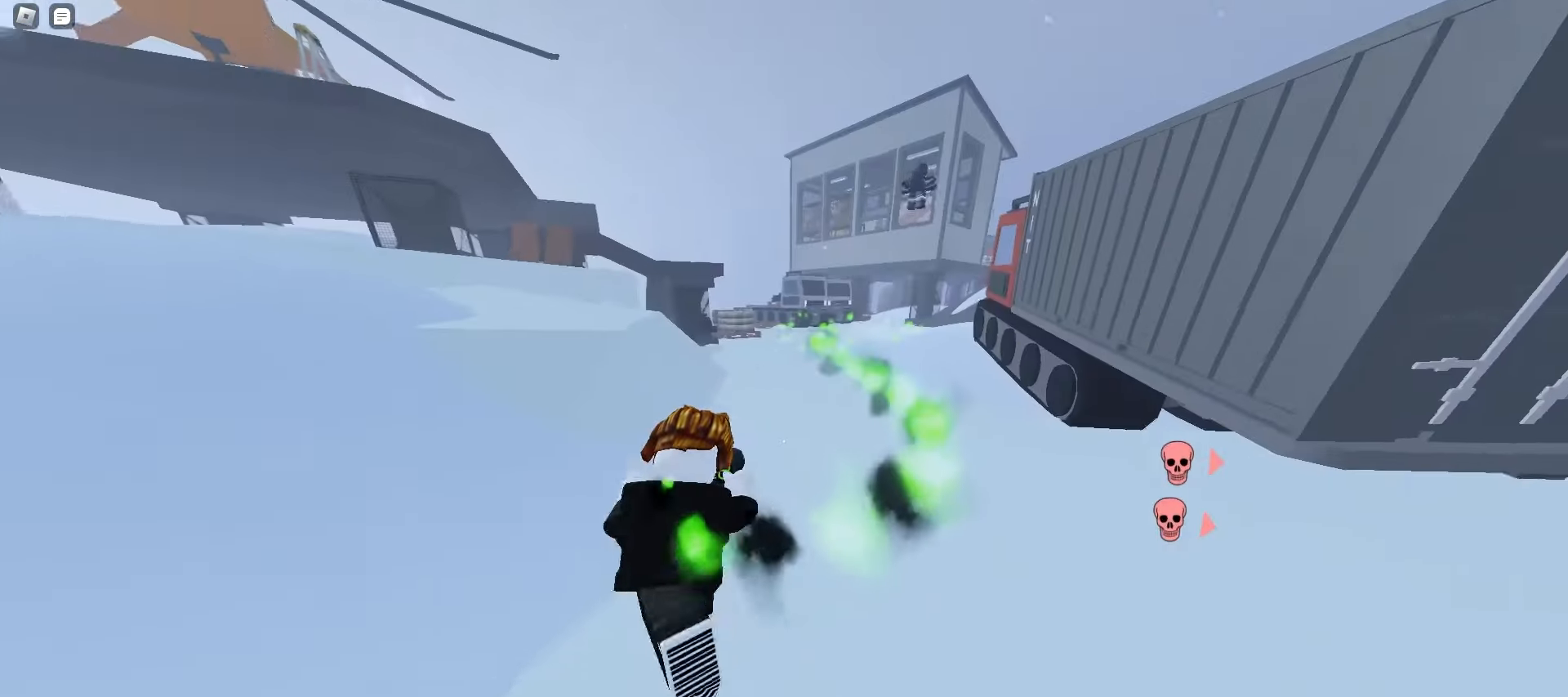
{"keys": ["d", "w"], "mouse": [], "events": [[200, "d", "up"], [267, "a", "down"], [383, "d", "down"], [417, "a", "up"]]}
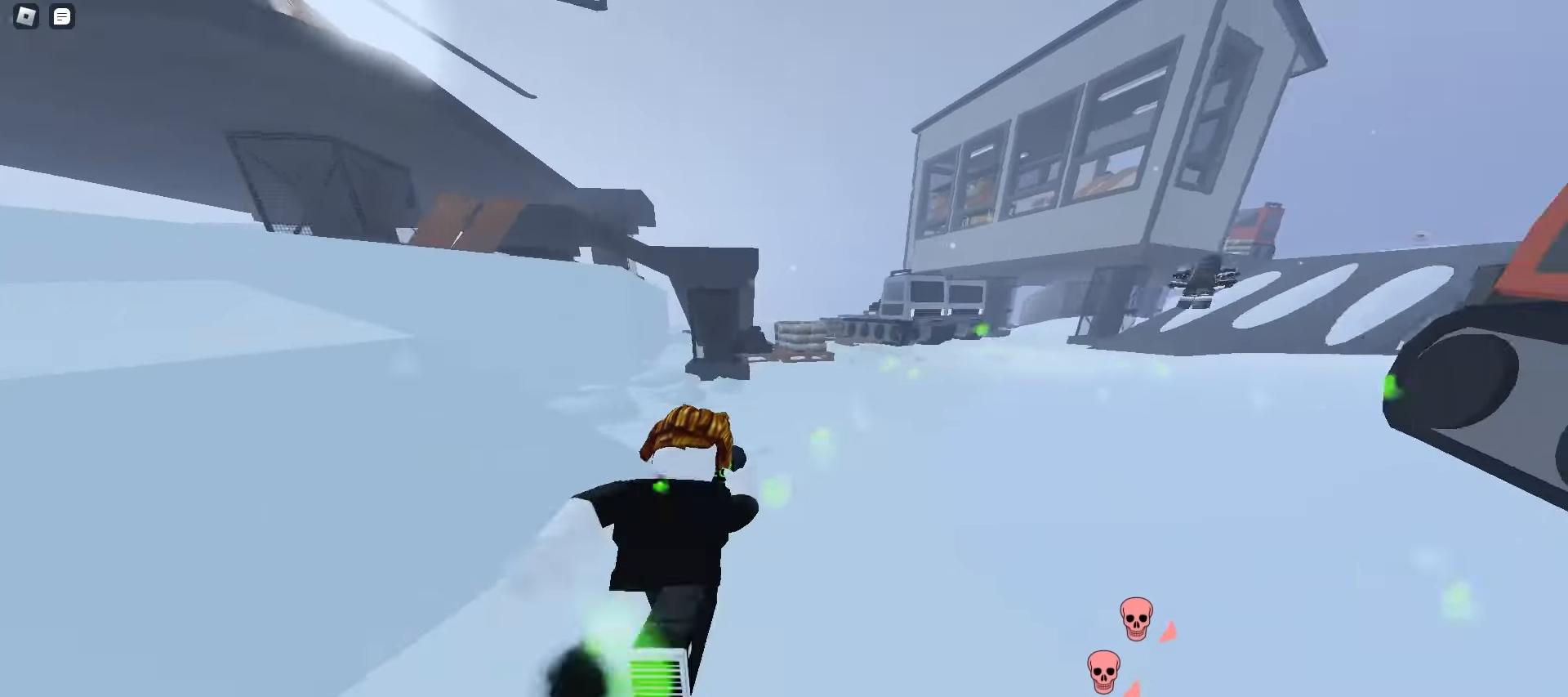
{"keys": ["w"], "mouse": [], "events": [[233, "d", "up"], [250, "a", "down"], [500, "a", "up"]]}
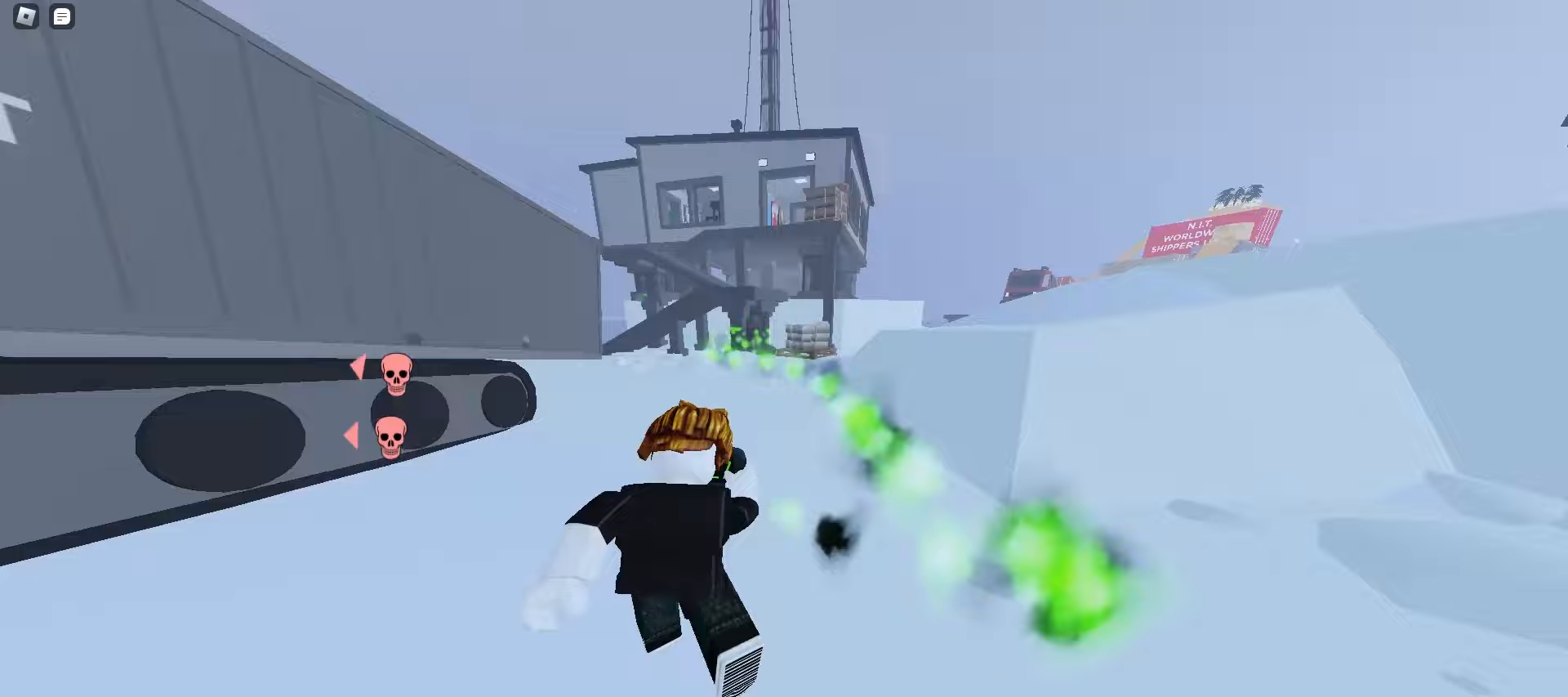
{"keys": ["a", "w"], "mouse": [], "events": [[333, "d", "down"], [450, "a", "down"], [450, "d", "up"]]}
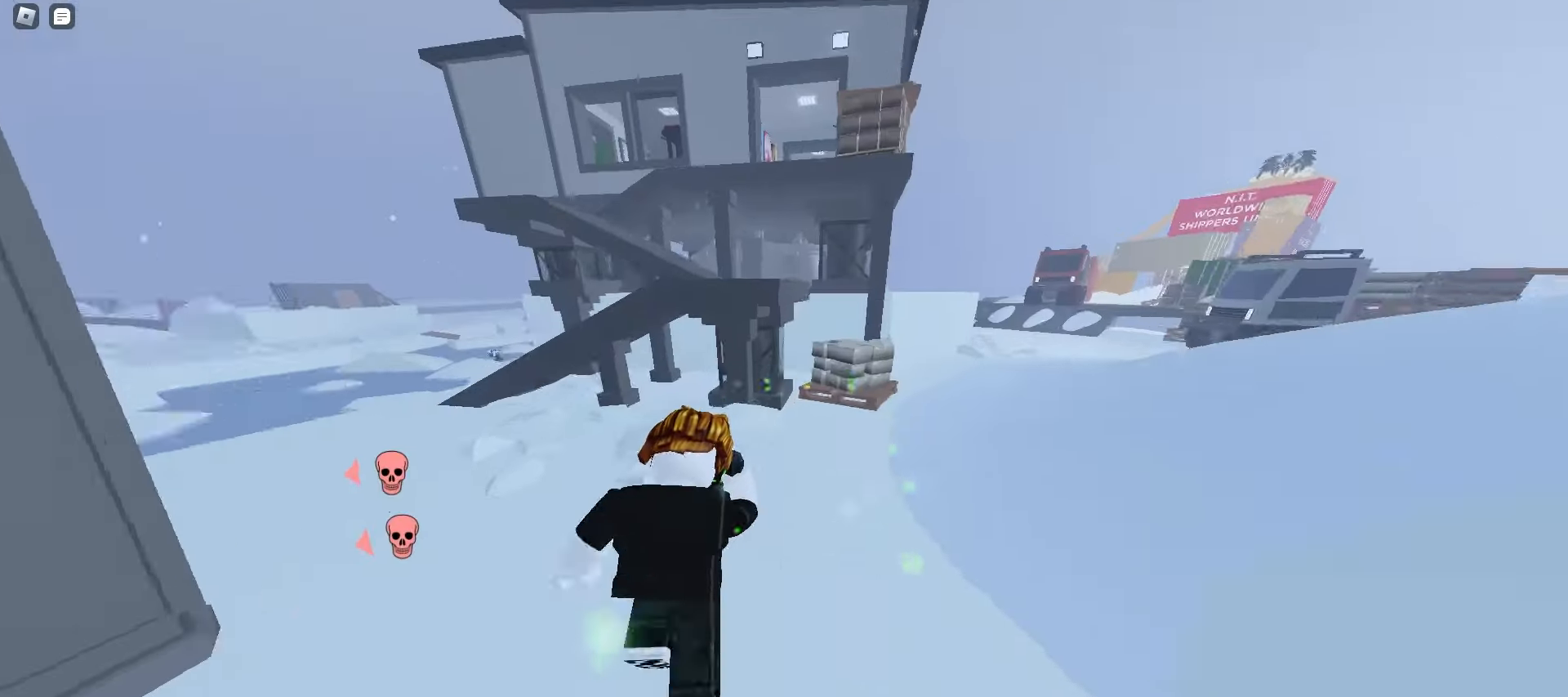
{"keys": ["a", "w"], "mouse": [], "events": [[467, "space", "down"], [483, "space", "up"]]}
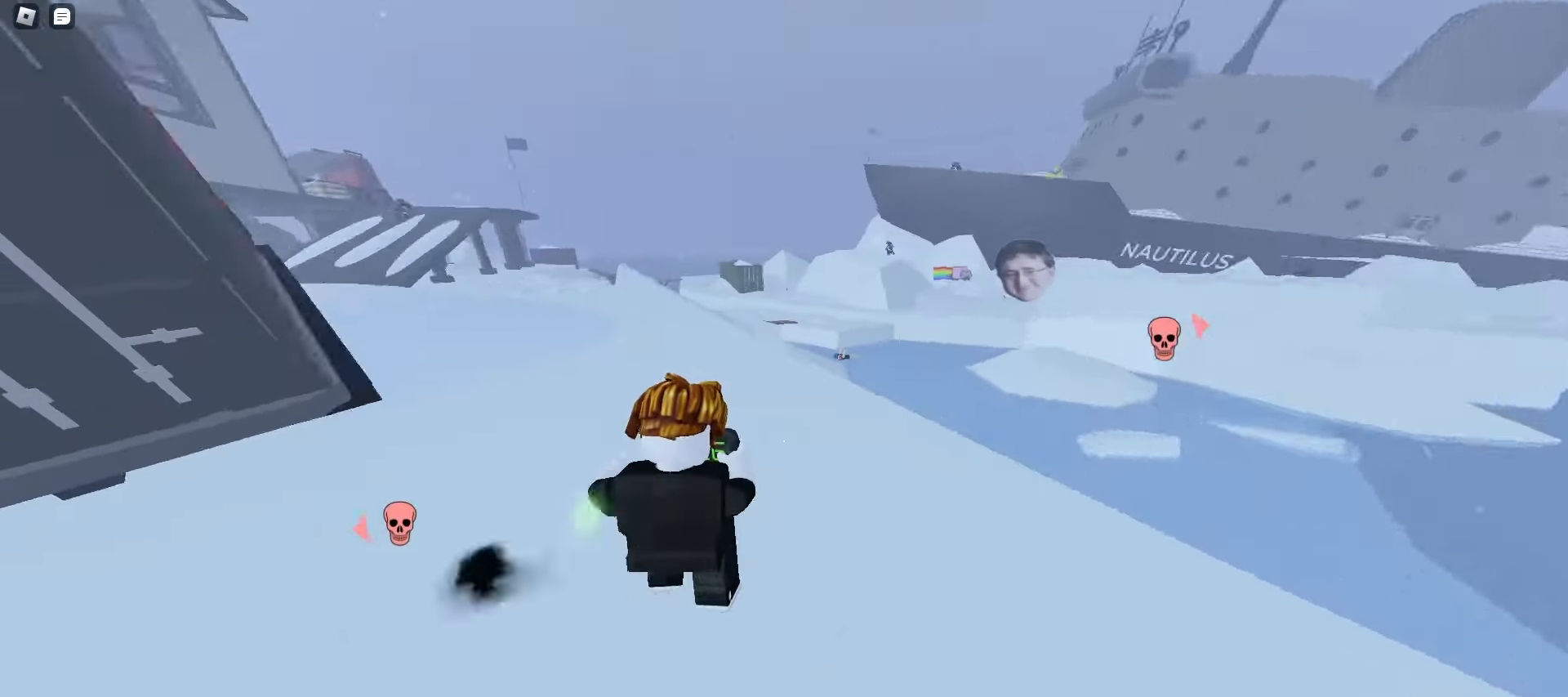
{"keys": ["d", "w"], "mouse": [], "events": [[300, "a", "up"], [333, "d", "down"]]}
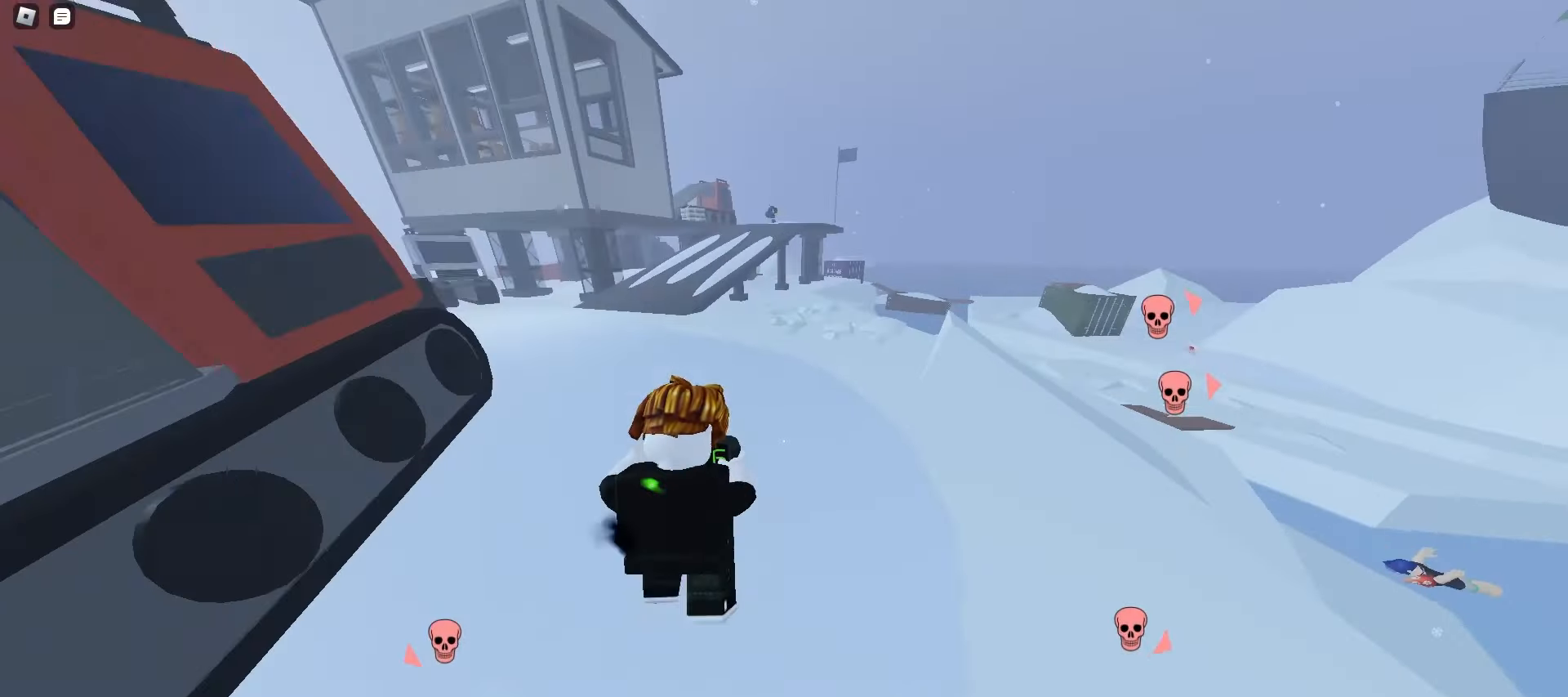
{"keys": ["d", "w"], "mouse": [], "events": []}
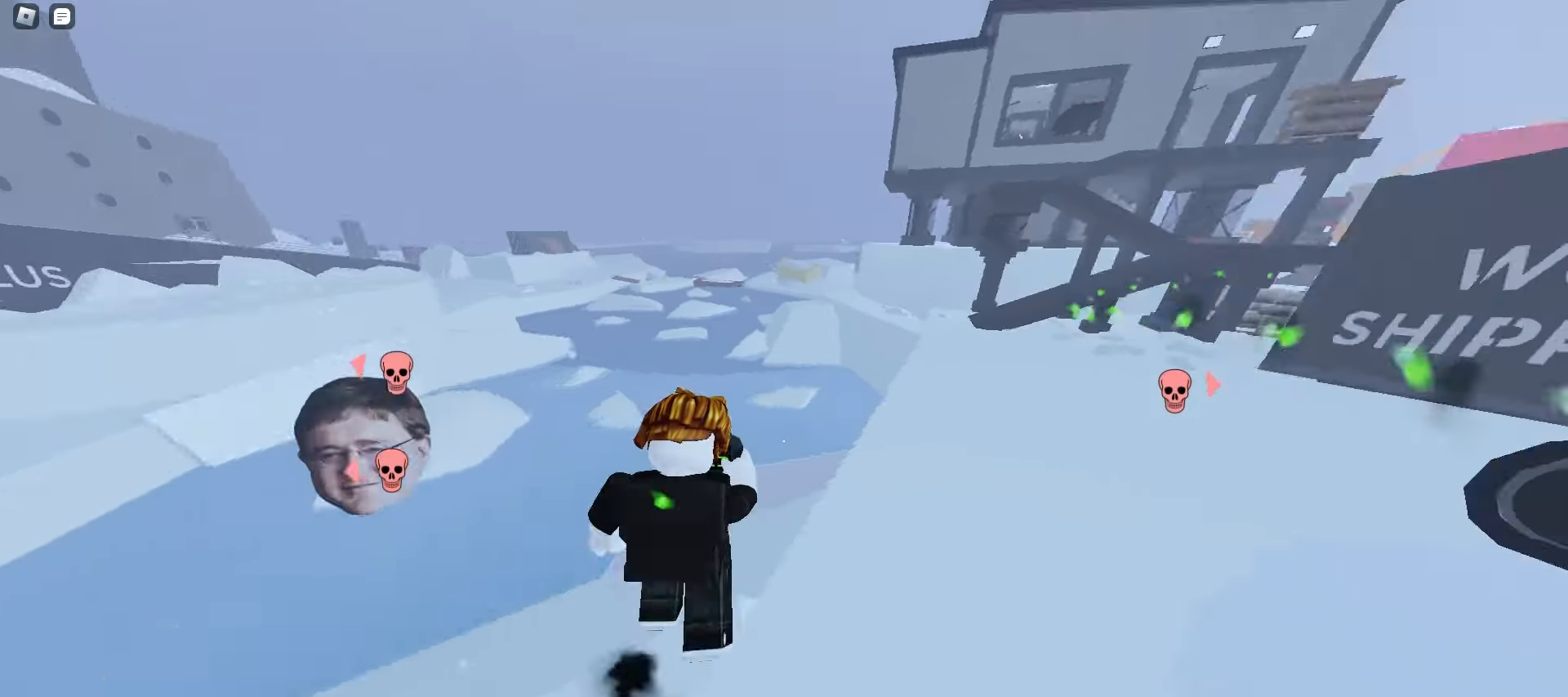
{"keys": ["a", "w"], "mouse": [], "events": [[300, "d", "up"], [317, "a", "down"]]}
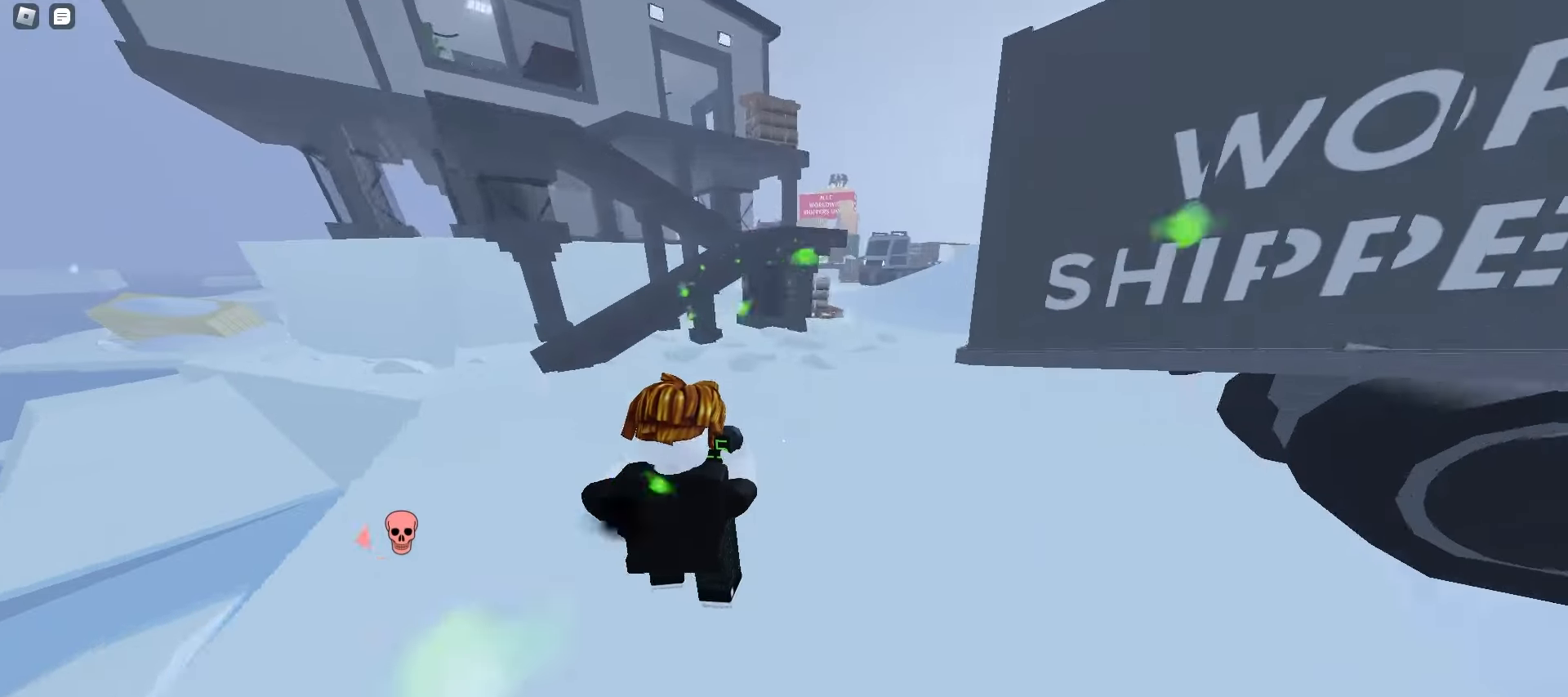
{"keys": ["d", "w"], "mouse": [], "events": [[17, "a", "up"], [17, "d", "down"]]}
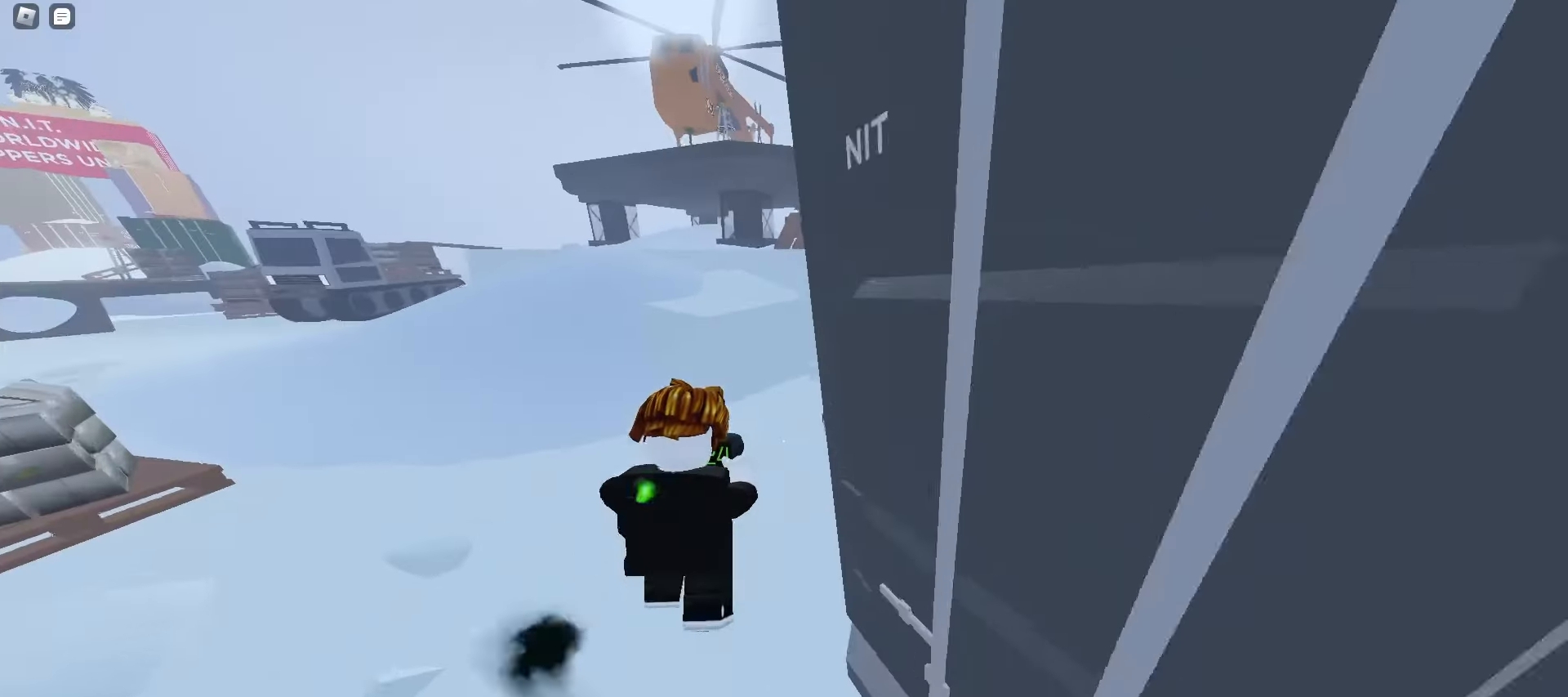
{"keys": ["w"], "mouse": [], "events": [[50, "d", "up"], [117, "d", "down"], [417, "w", "up"], [483, "d", "up"], [483, "w", "down"]]}
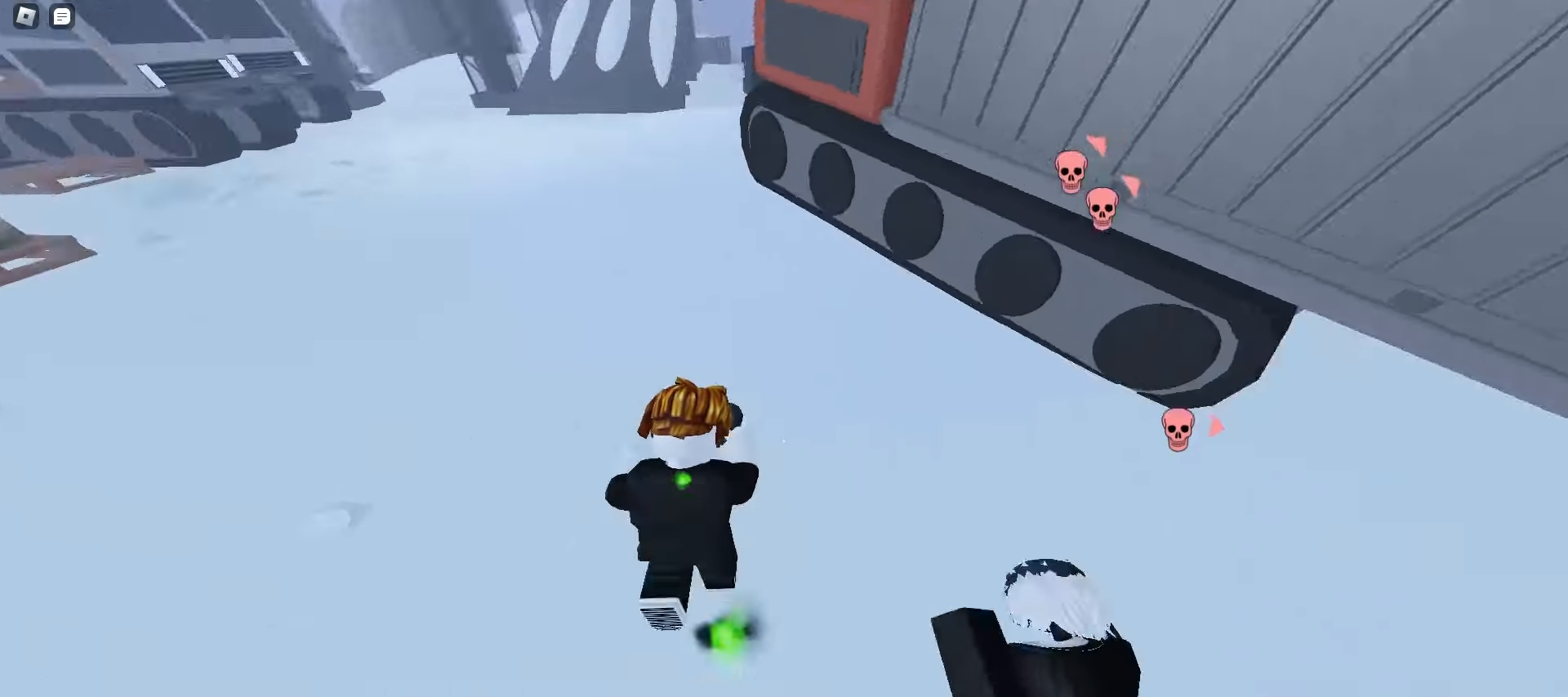
{"keys": ["w"], "mouse": [], "events": [[17, "q", "down"], [33, "e", "down"], [117, "e", "up"], [200, "q", "up"]]}
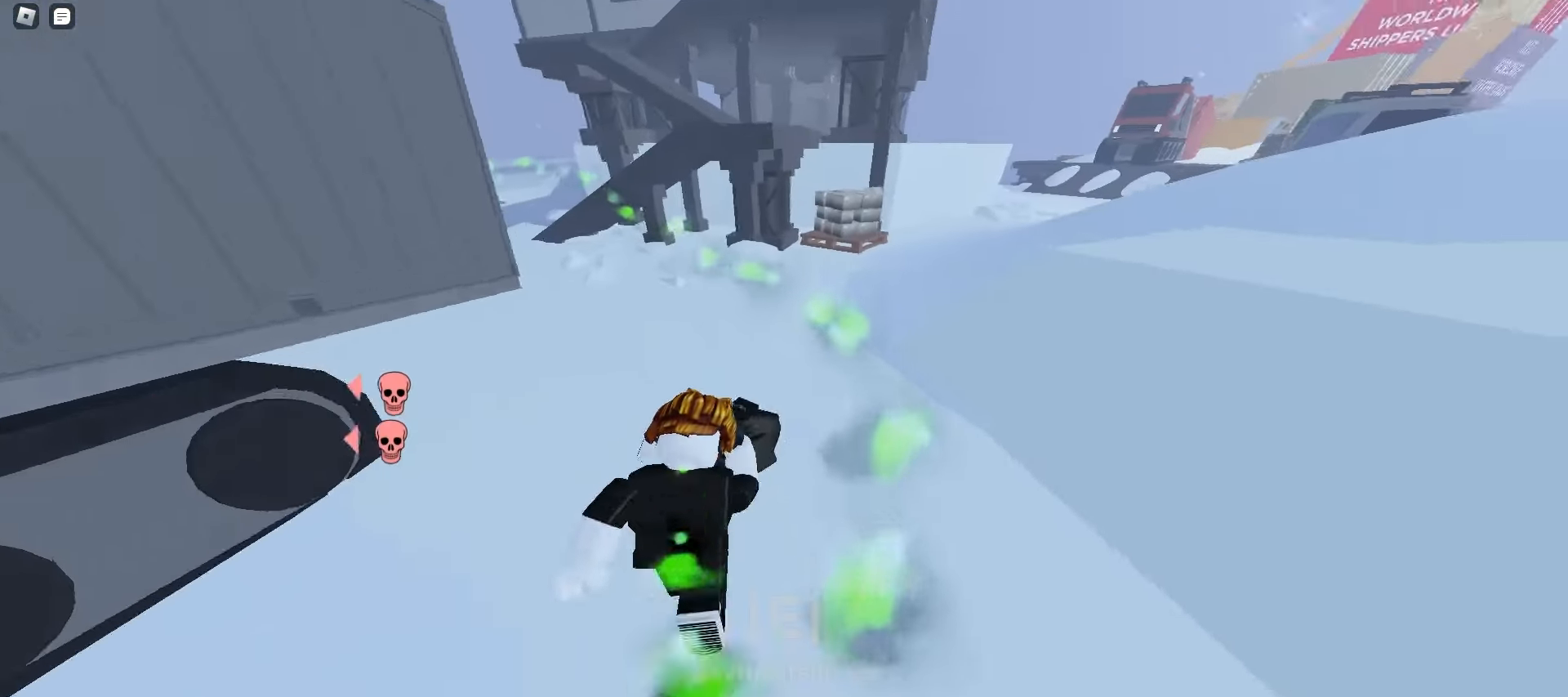
{"keys": ["w"], "mouse": [], "events": [[83, "e", "down"], [167, "q", "down"], [217, "e", "up"], [350, "q", "up"]]}
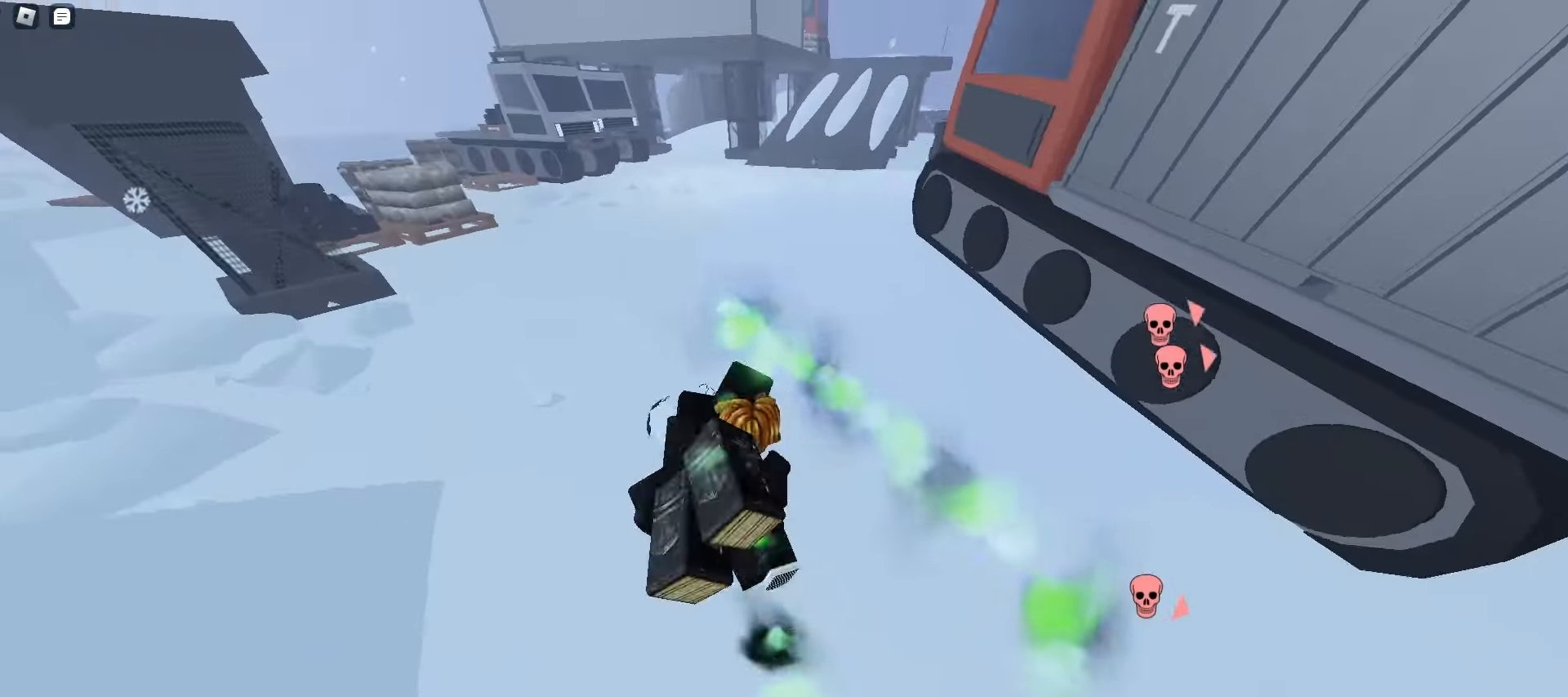
{"keys": ["w"], "mouse": [], "events": [[117, "a", "down"], [317, "a", "up"]]}
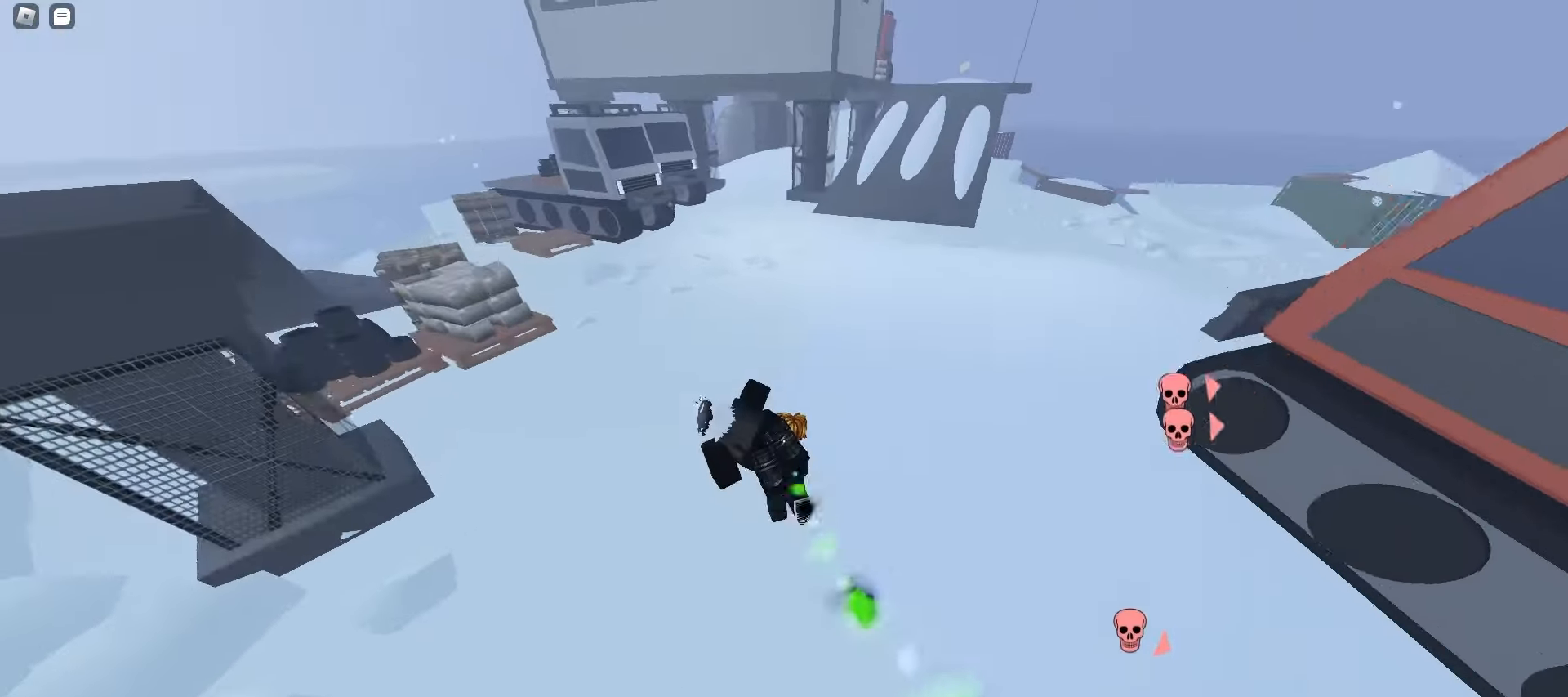
{"keys": ["w"], "mouse": [], "events": [[17, "q", "down"], [150, "q", "up"]]}
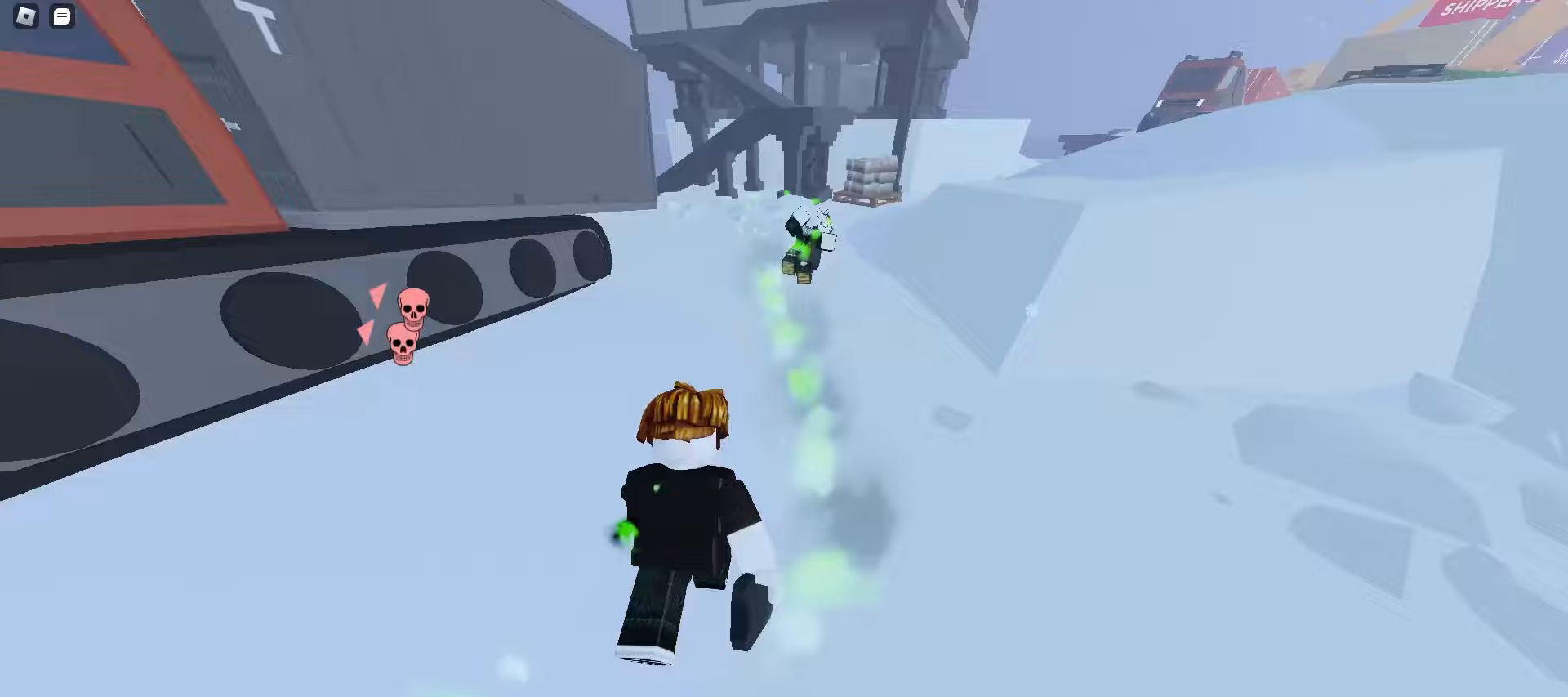
{"keys": ["a", "e", "w"], "mouse": [], "events": [[400, "a", "down"], [433, "e", "down"]]}
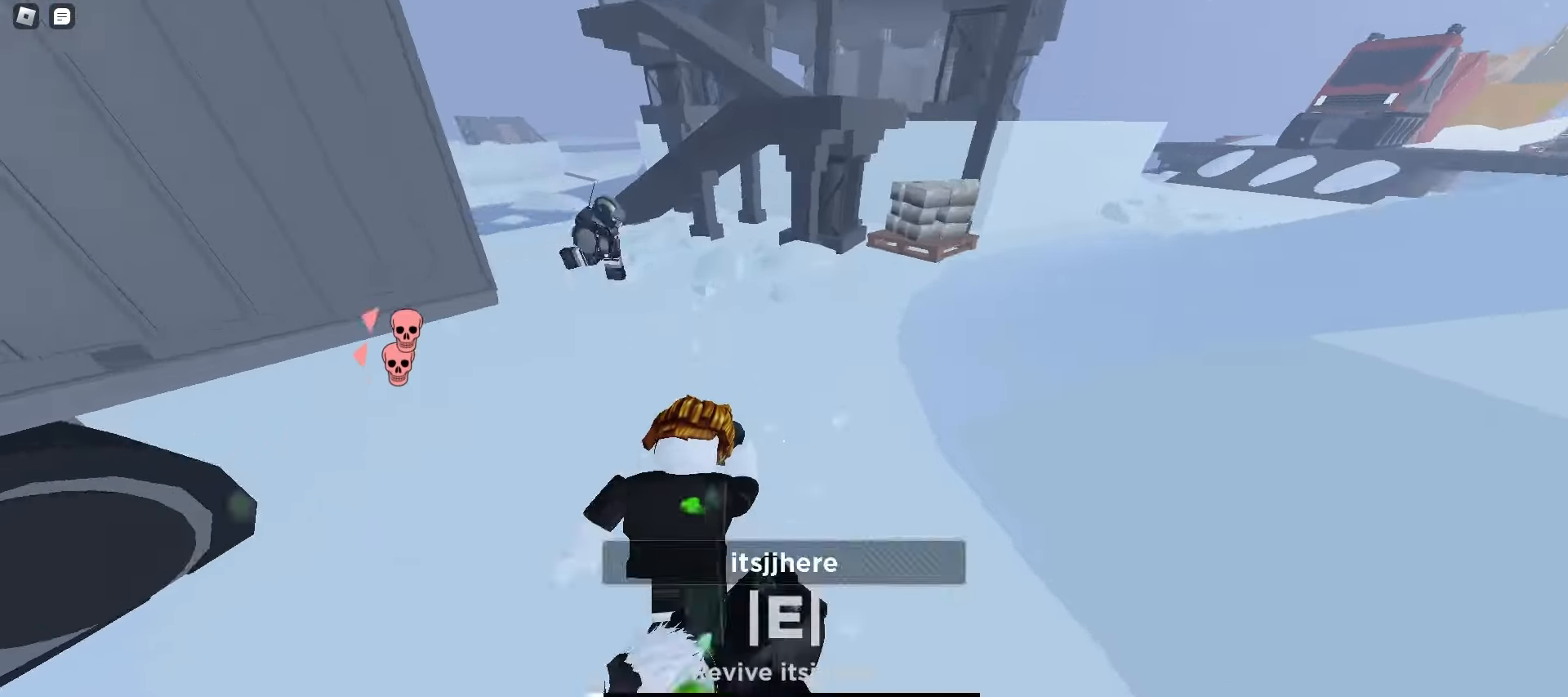
{"keys": ["d", "w"], "mouse": [], "events": [[50, "e", "up"], [233, "a", "up"], [367, "d", "down"]]}
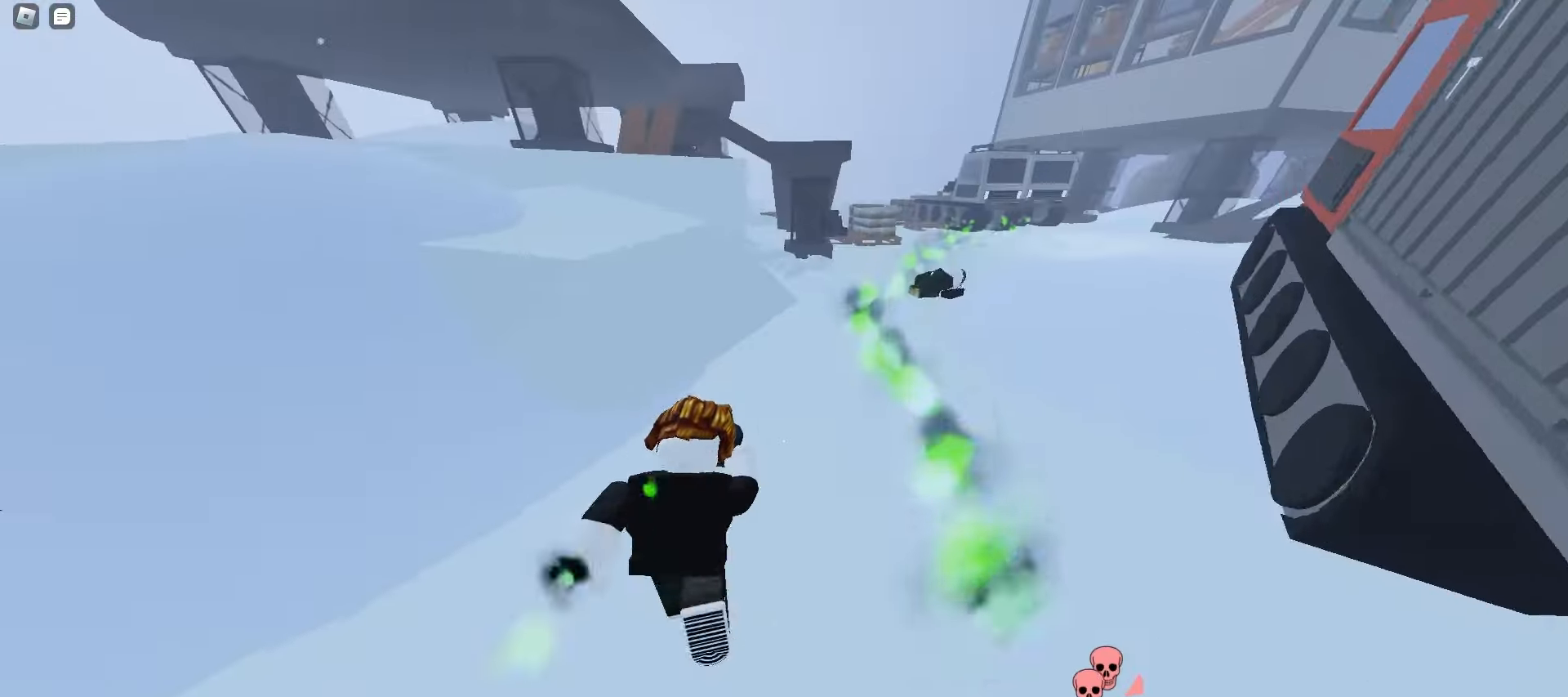
{"keys": ["d", "w"], "mouse": [], "events": [[83, "d", "up"], [267, "a", "down"], [333, "a", "up"], [417, "d", "down"]]}
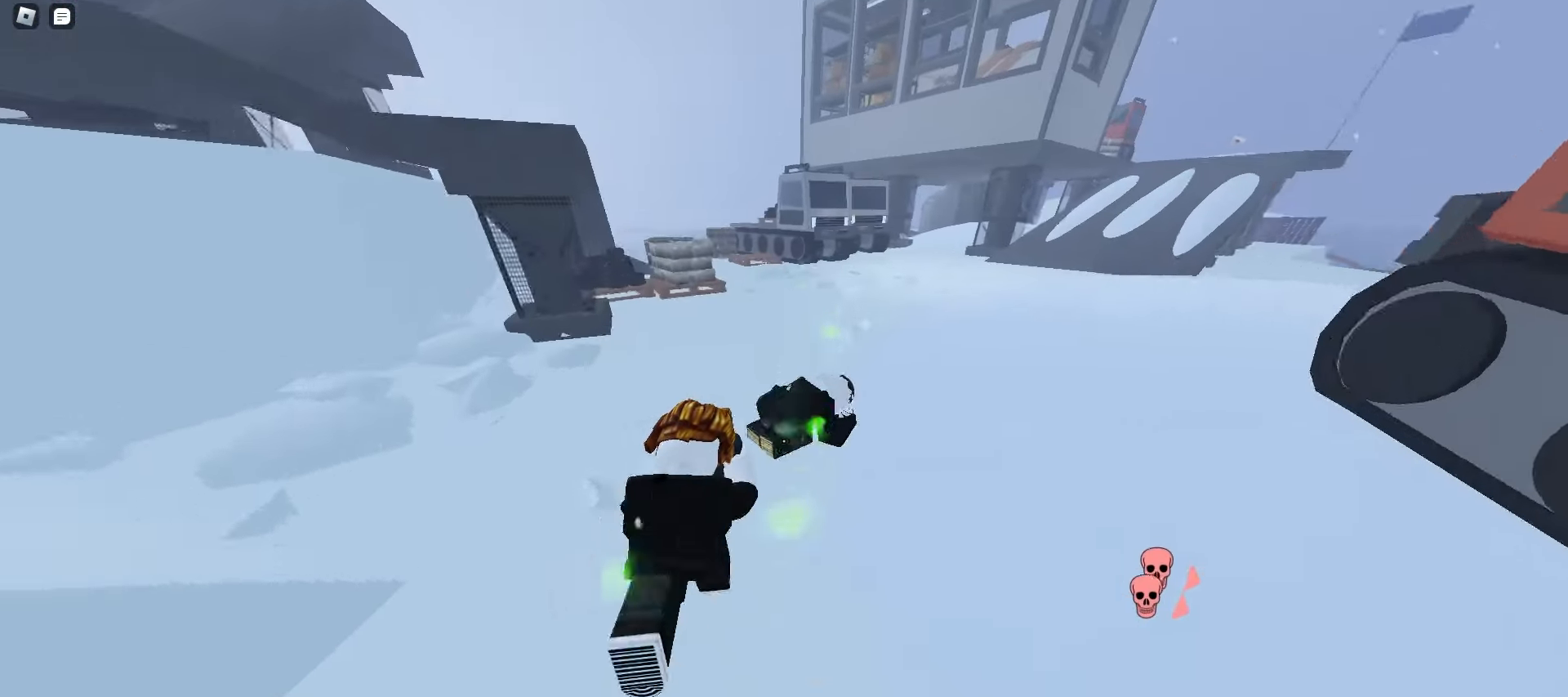
{"keys": ["d", "w"], "mouse": [], "events": [[17, "a", "down"], [17, "d", "up"], [133, "e", "down"], [250, "e", "up"], [350, "a", "up"], [467, "d", "down"]]}
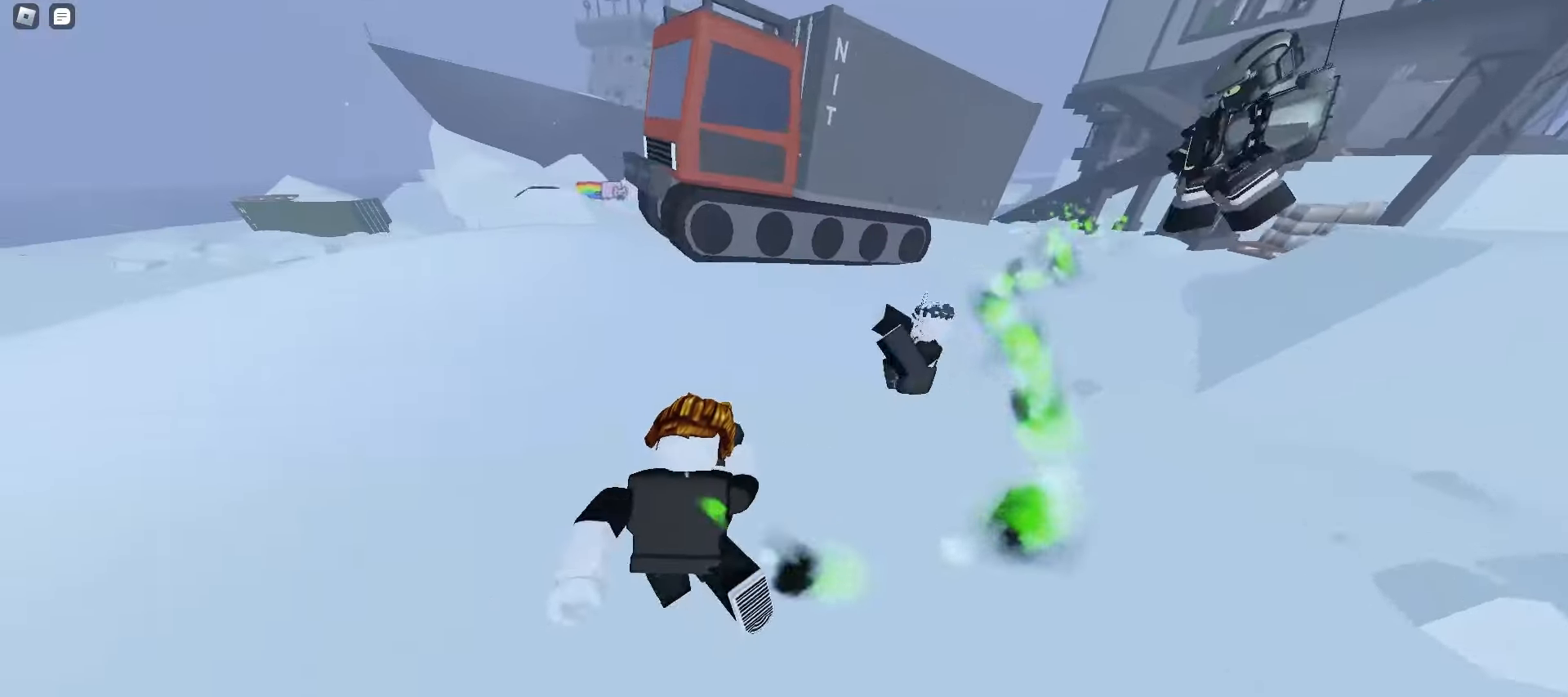
{"keys": ["a", "w"], "mouse": [], "events": [[233, "a", "down"], [233, "d", "up"]]}
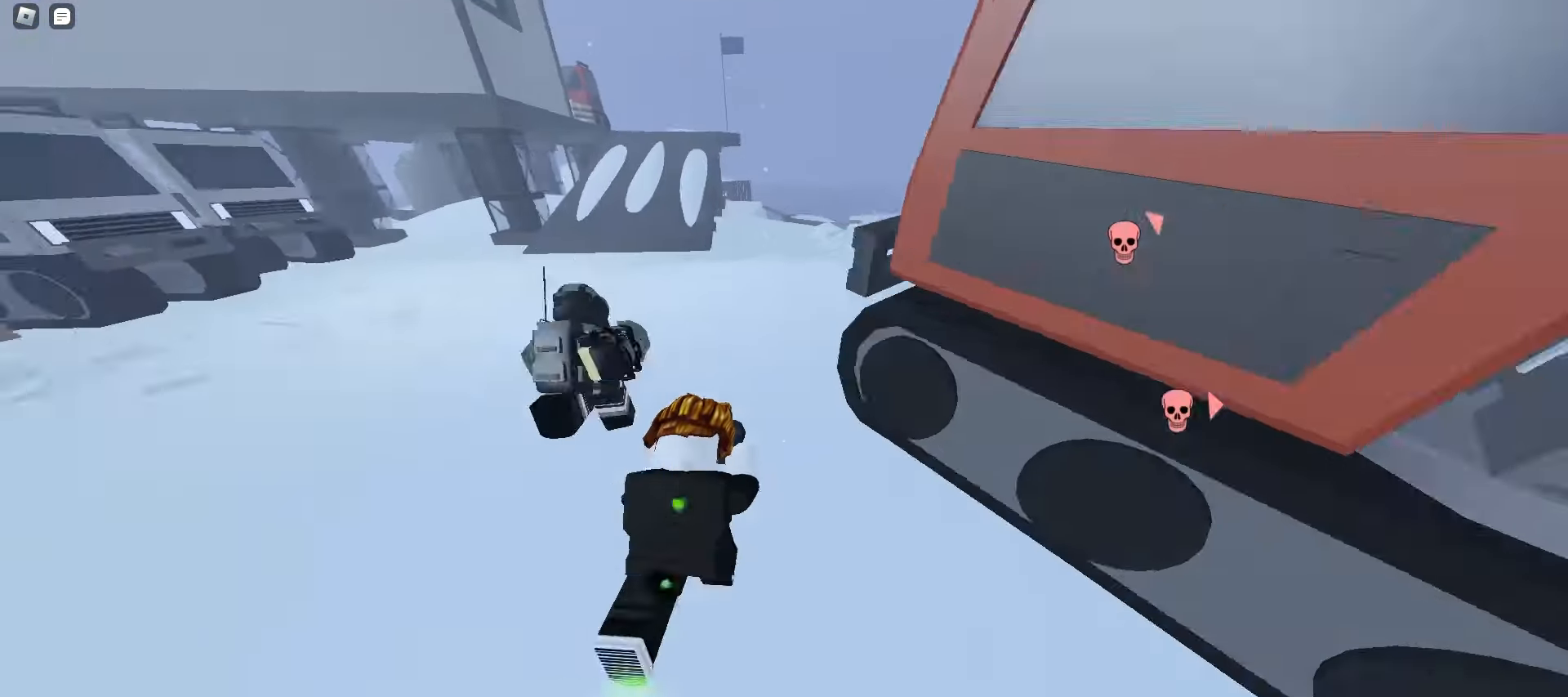
{"keys": ["a", "w"], "mouse": [], "events": [[67, "d", "down"], [67, "space", "down"], [83, "a", "up"], [100, "space", "up"], [133, "space", "down"], [167, "space", "up"], [200, "space", "down"], [217, "space", "up"], [350, "a", "down"], [350, "d", "up"]]}
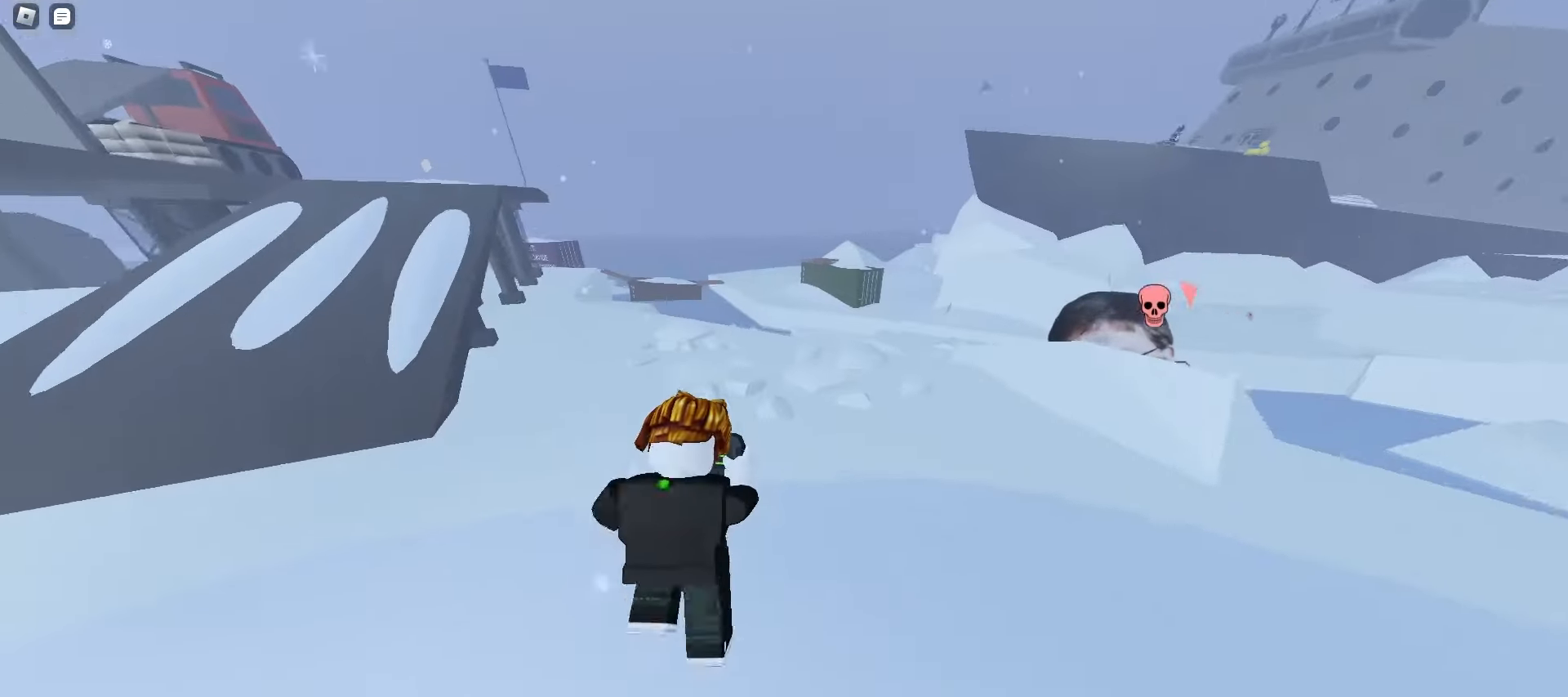
{"keys": ["d", "w"], "mouse": [], "events": [[83, "a", "up"], [83, "d", "down"]]}
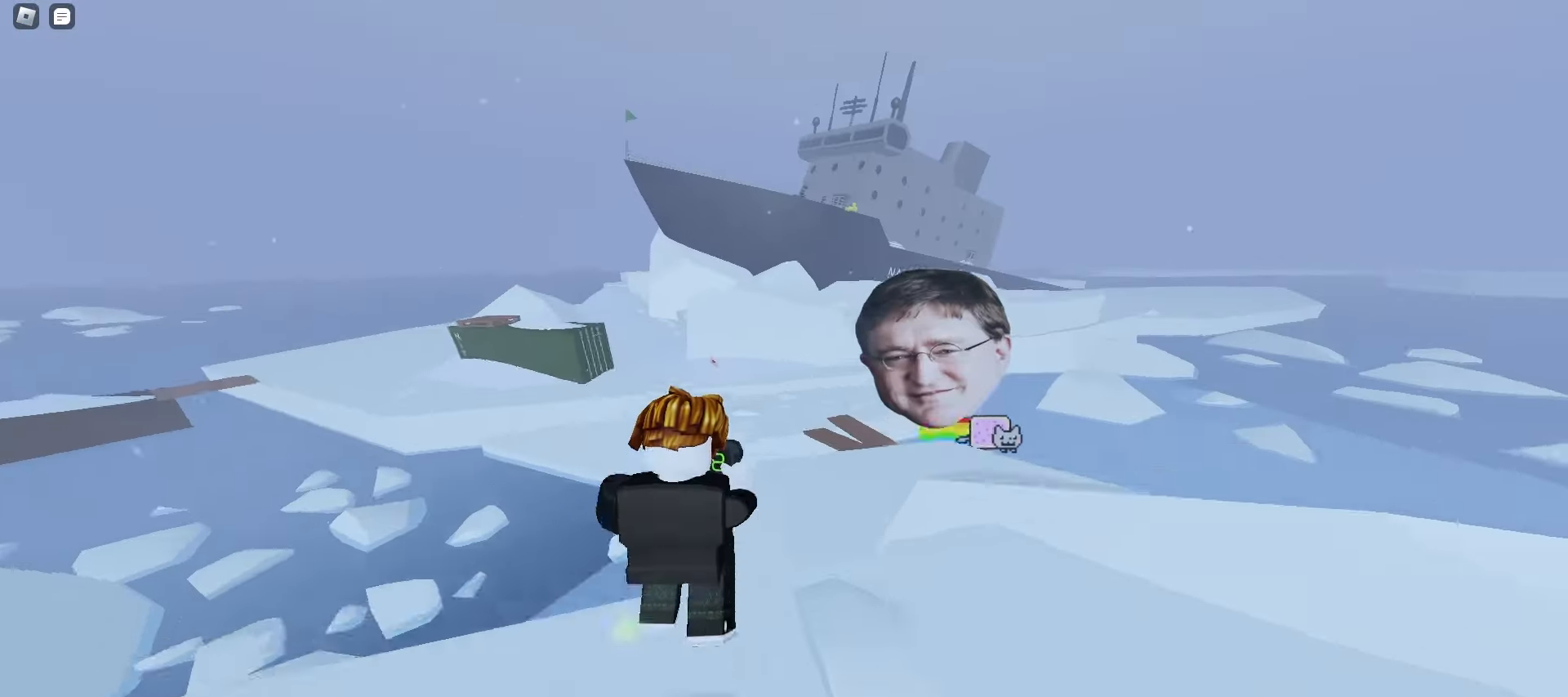
{"keys": ["d", "w"], "mouse": [], "events": [[33, "a", "down"], [33, "d", "up"], [433, "a", "up"], [450, "d", "down"], [467, "a", "down"], [483, "a", "up"]]}